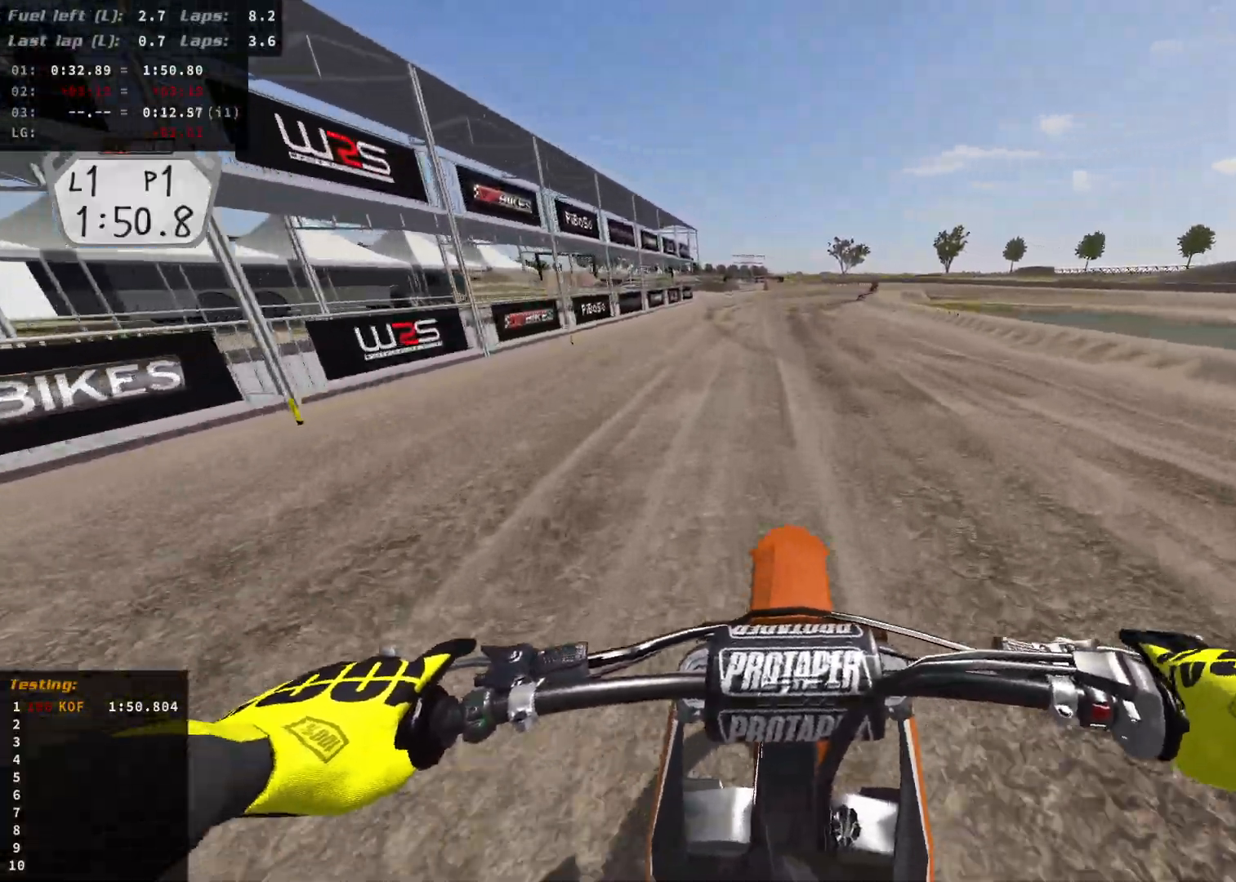
Gameplay with a controller (Xbox layout); each line is a JSON object with the inputs held at the frame after it. "events" lists button and stick changes between this image and that frame as [ms after this image, input, new state], when the widget could be followed in between.
{"buttons": ["R2"], "left_stick": "center", "right_stick": "center", "events": [[117, "R2", "down"], [467, "left_stick", "center"]]}
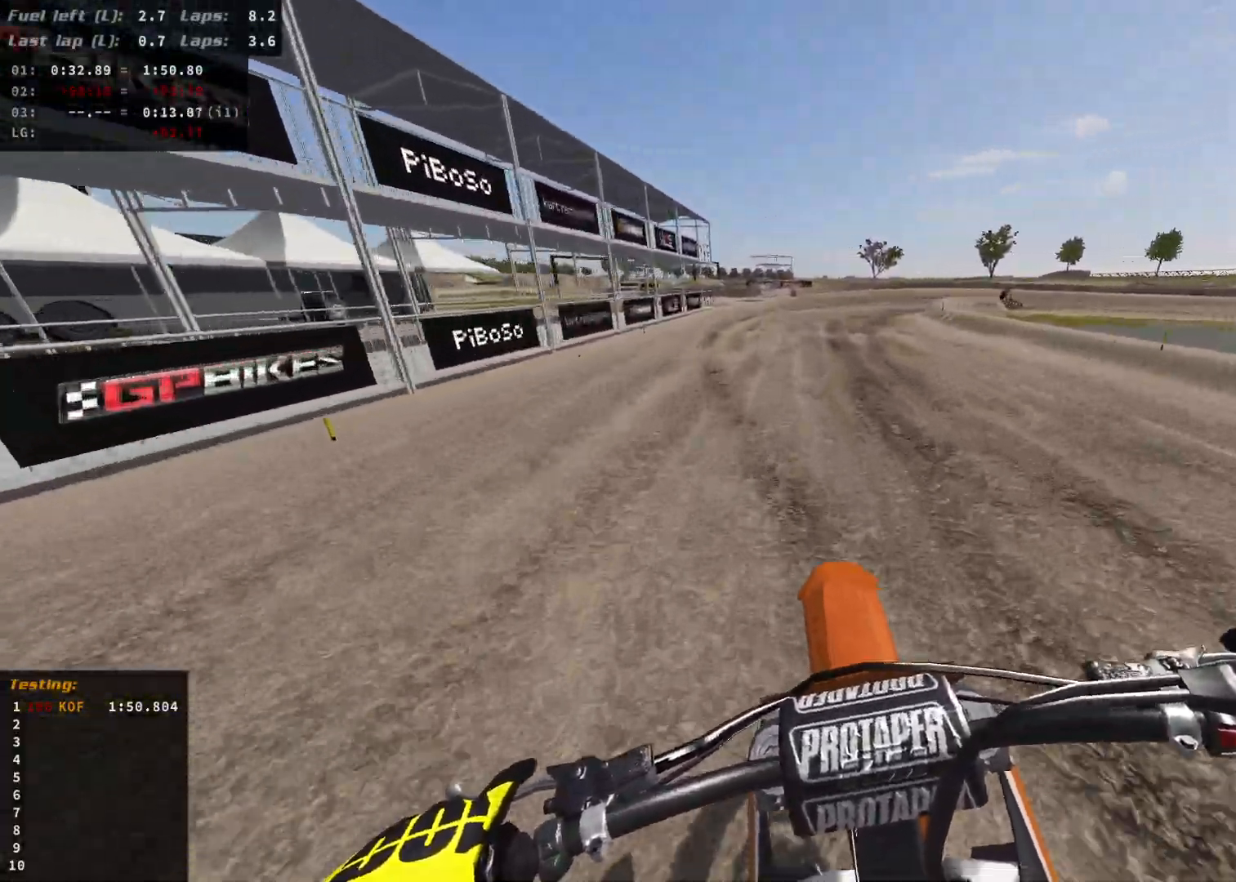
{"buttons": ["R2"], "left_stick": "center", "right_stick": "center", "events": []}
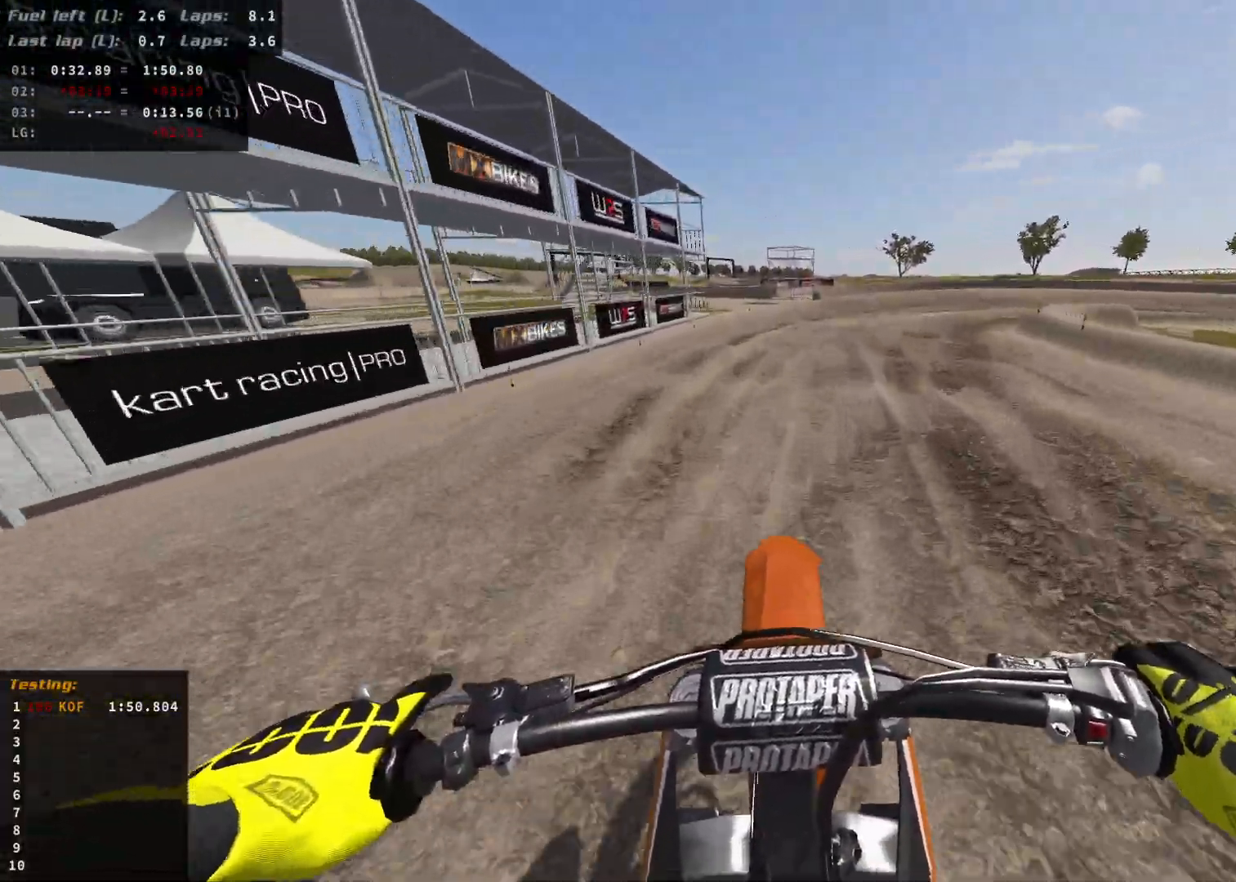
{"buttons": [], "left_stick": "right", "right_stick": "center", "events": [[33, "left_stick", "right"], [150, "R2", "up"], [283, "R2", "down"], [433, "R2", "up"]]}
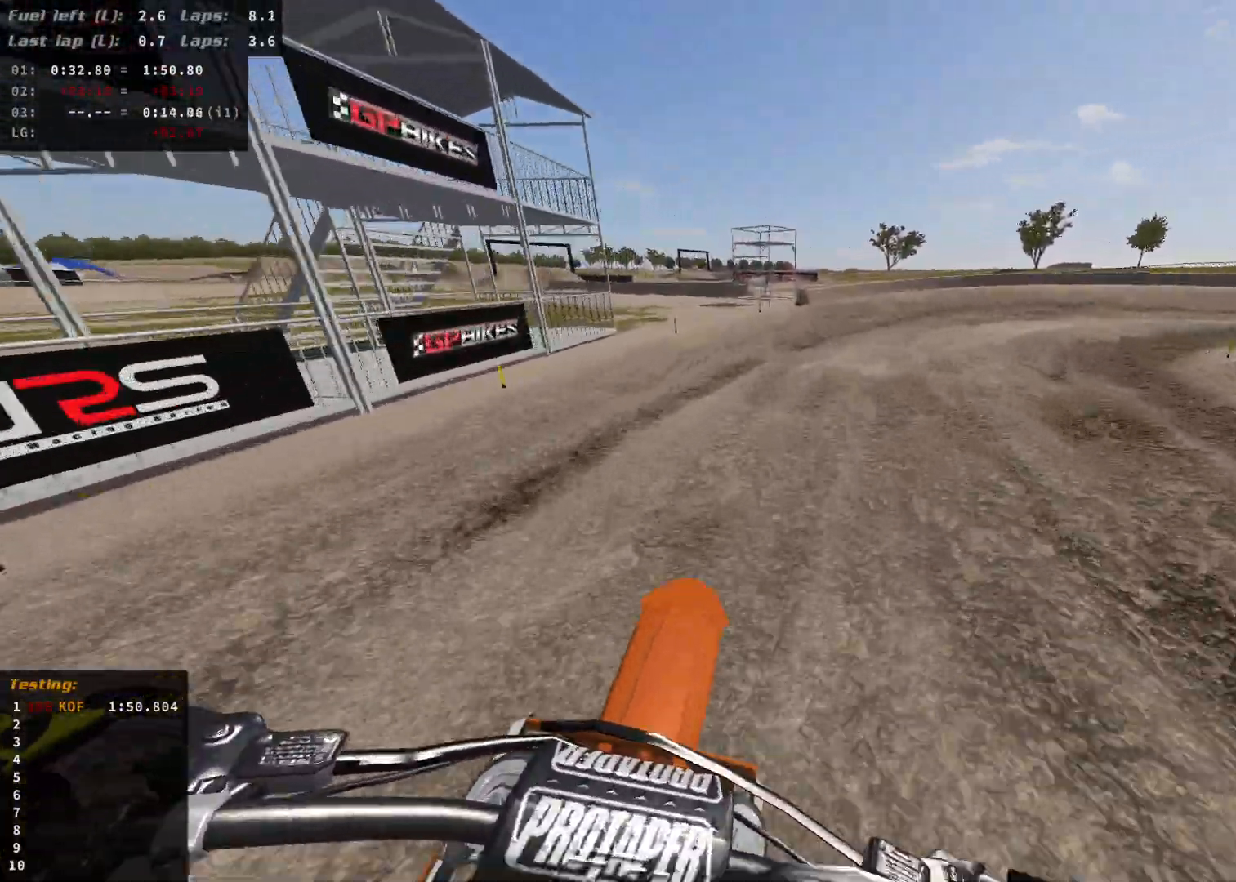
{"buttons": [], "left_stick": "right", "right_stick": "center", "events": [[17, "R2", "down"], [150, "R2", "up"], [267, "R2", "down"], [417, "R2", "up"]]}
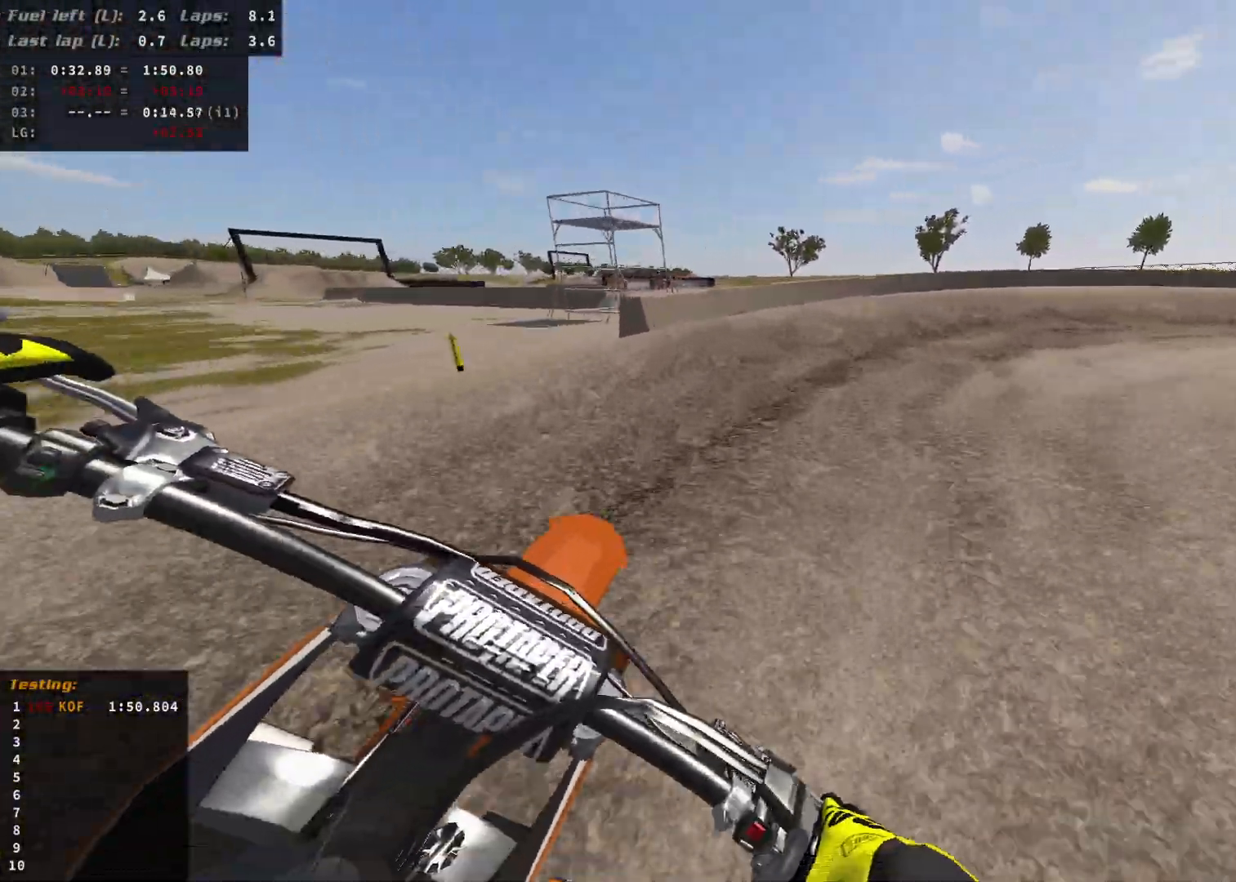
{"buttons": ["R2"], "left_stick": "right", "right_stick": "center", "events": [[350, "R2", "down"]]}
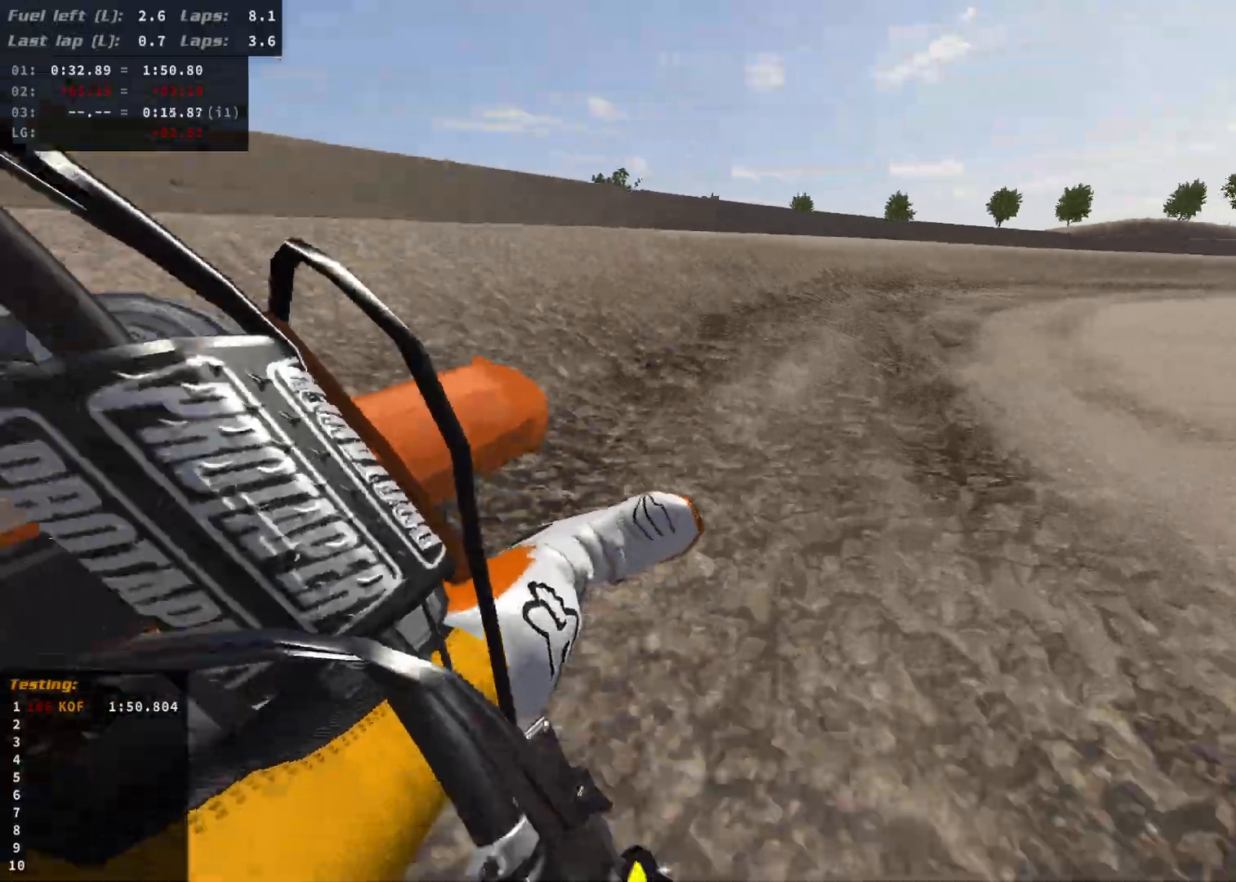
{"buttons": ["R2"], "left_stick": "right", "right_stick": "center", "events": []}
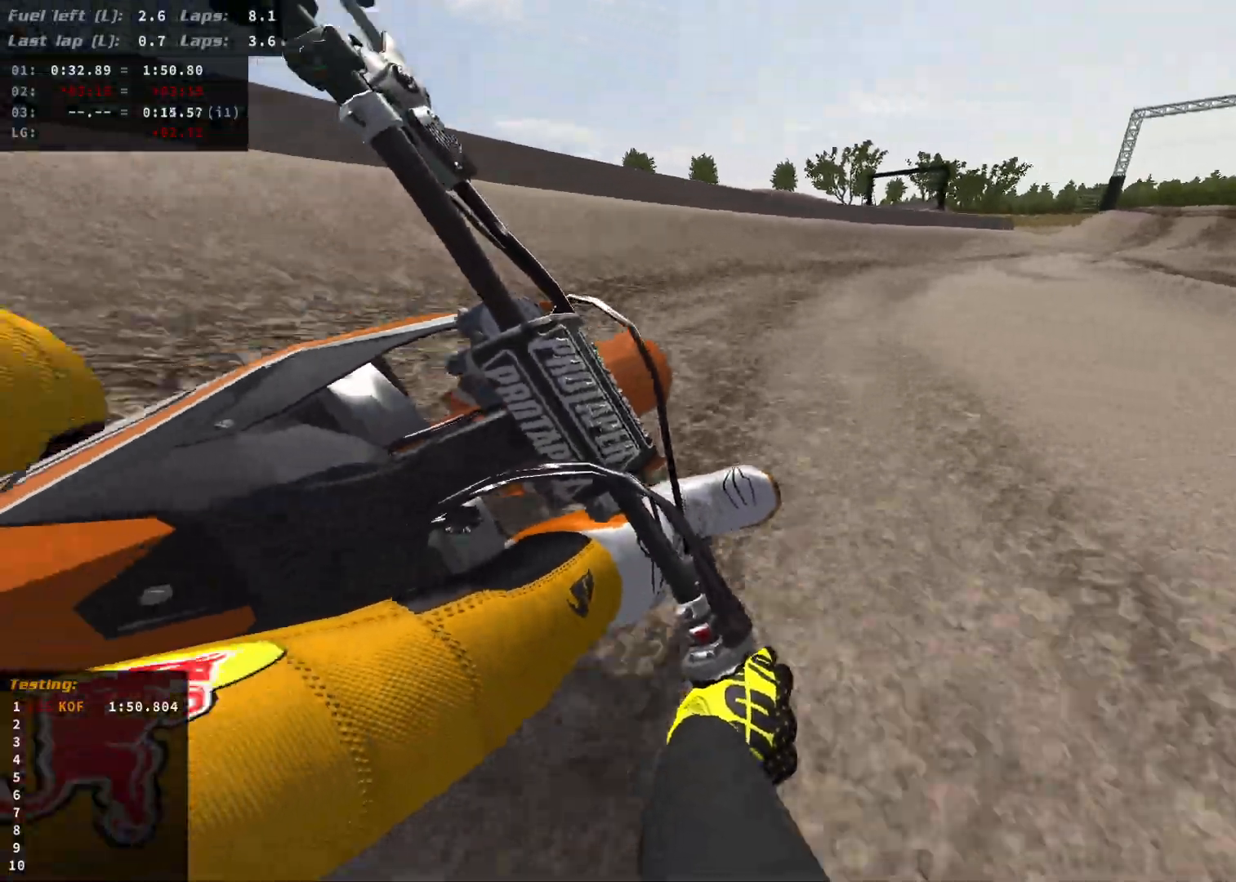
{"buttons": ["R2"], "left_stick": "right", "right_stick": "center", "events": [[283, "R2", "up"], [383, "R2", "down"]]}
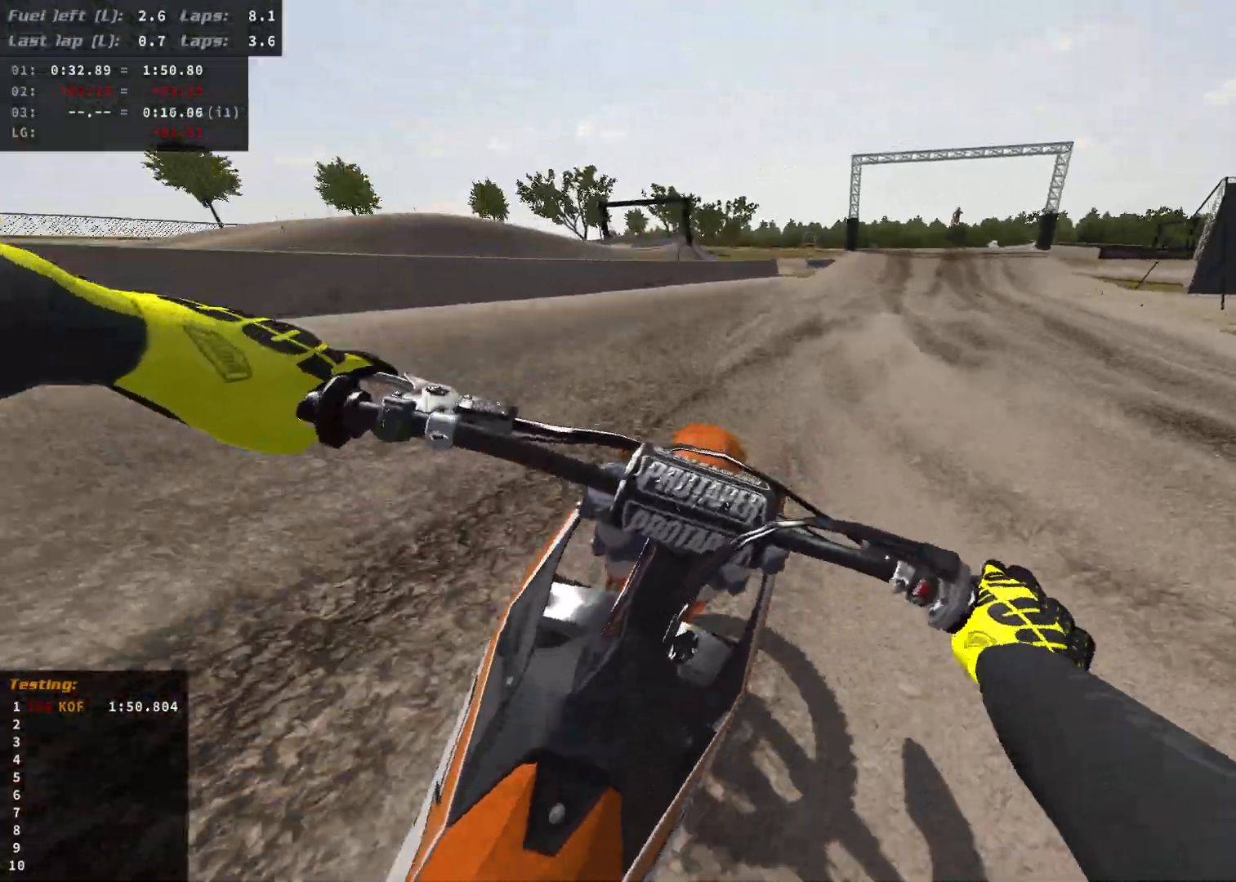
{"buttons": ["R2"], "left_stick": "right", "right_stick": "center", "events": [[33, "R2", "up"], [100, "R2", "down"]]}
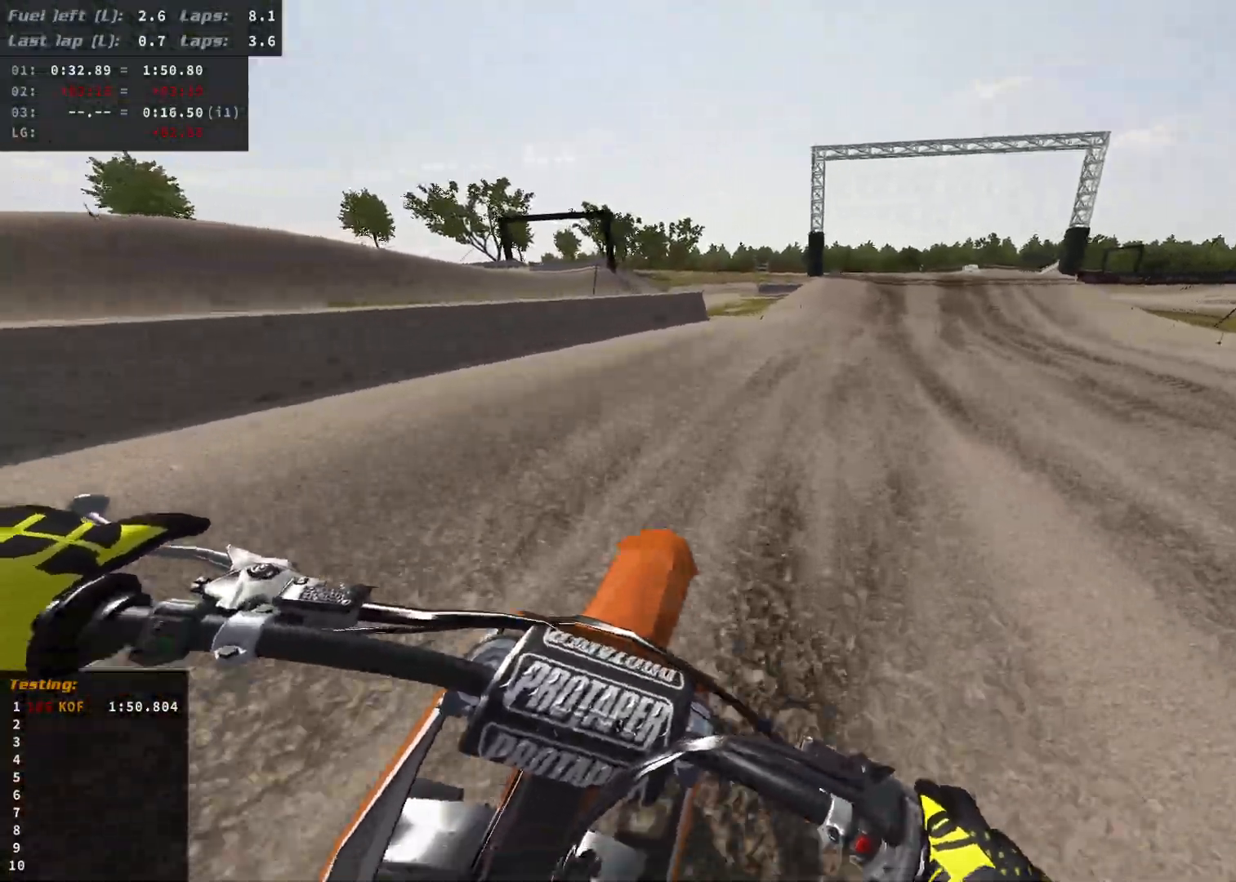
{"buttons": ["R2"], "left_stick": "center", "right_stick": "center", "events": [[317, "left_stick", "center"]]}
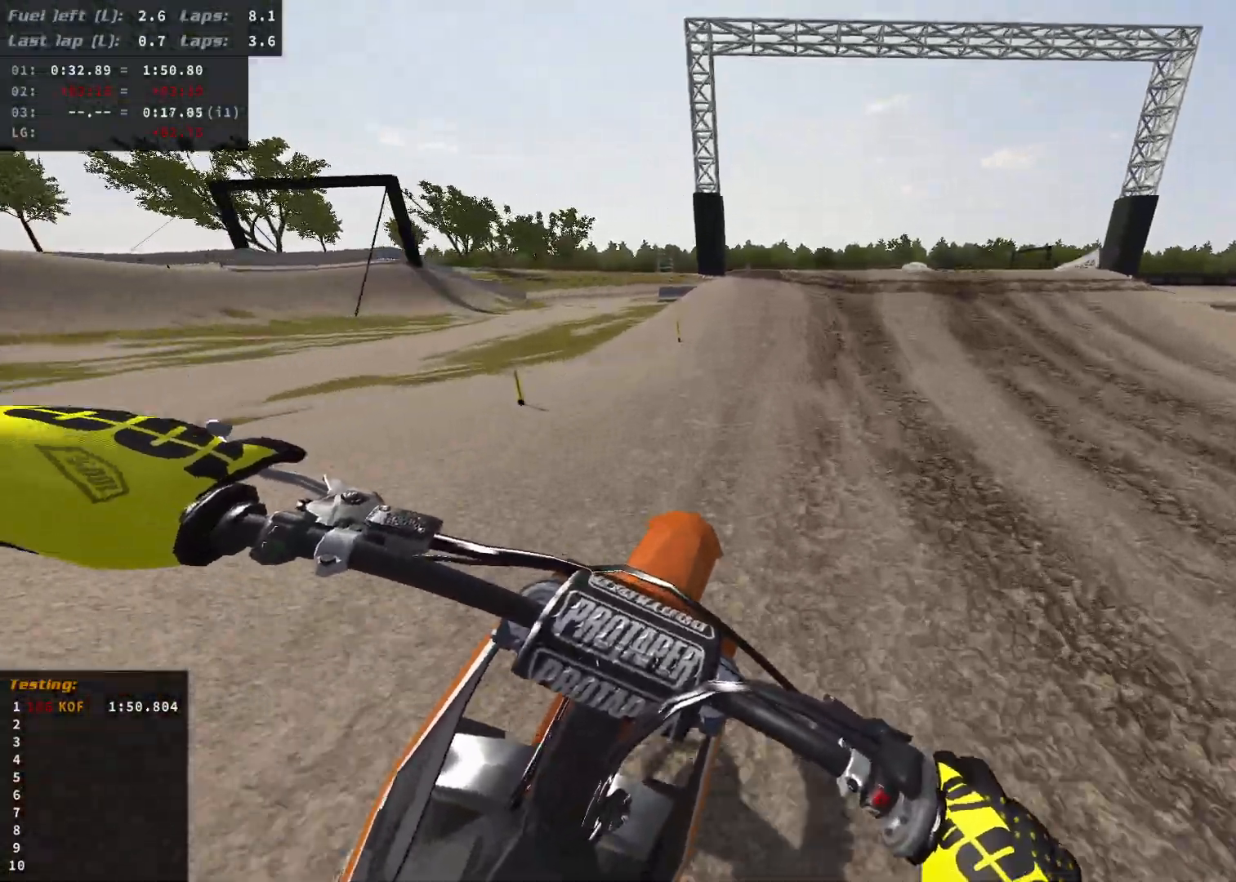
{"buttons": ["R2"], "left_stick": "right", "right_stick": "center", "events": [[200, "R2", "up"], [333, "R2", "down"], [417, "left_stick", "right"]]}
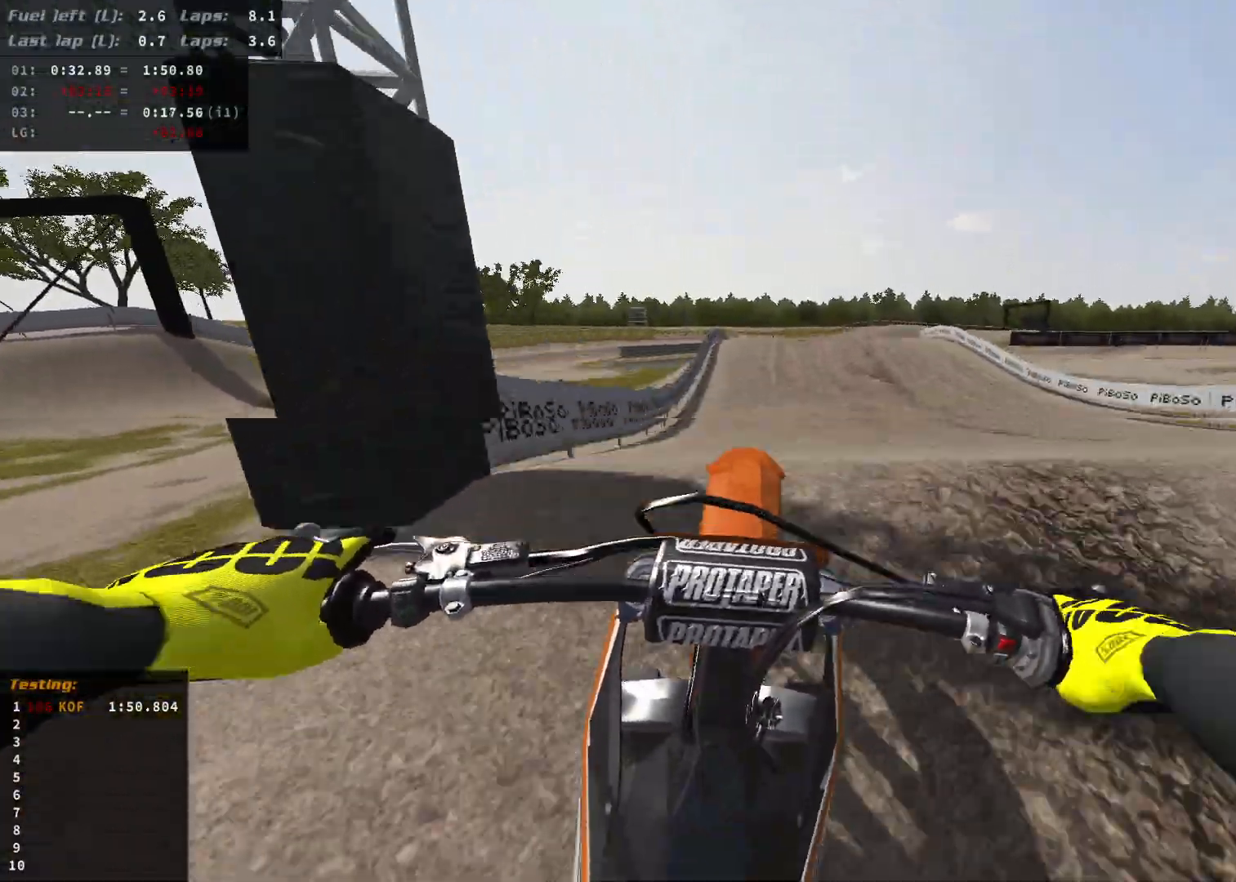
{"buttons": [], "left_stick": "center", "right_stick": "center", "events": [[17, "R2", "up"], [267, "left_stick", "center"]]}
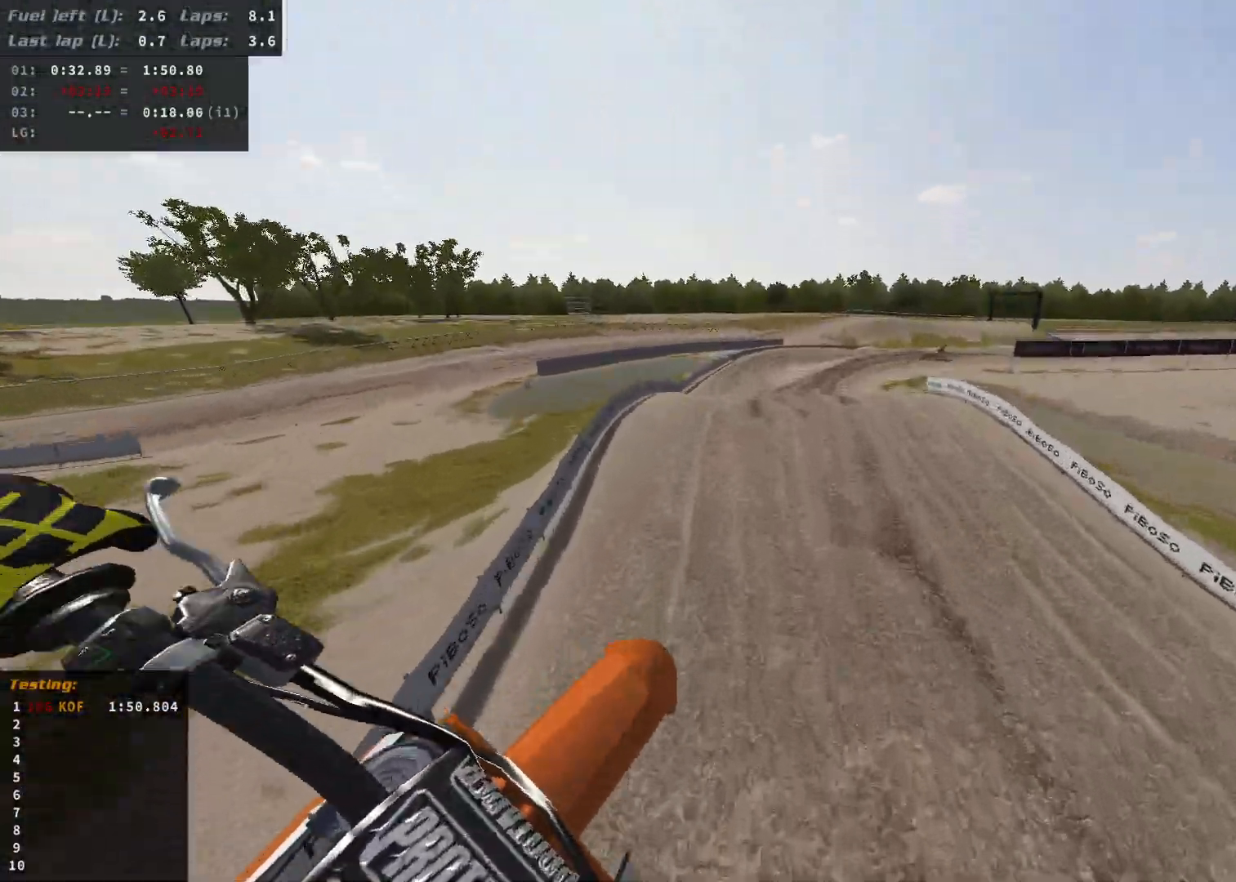
{"buttons": ["R2"], "left_stick": "right", "right_stick": "center", "events": [[17, "left_stick", "up-left"], [117, "R2", "down"], [250, "left_stick", "center"], [367, "left_stick", "right"]]}
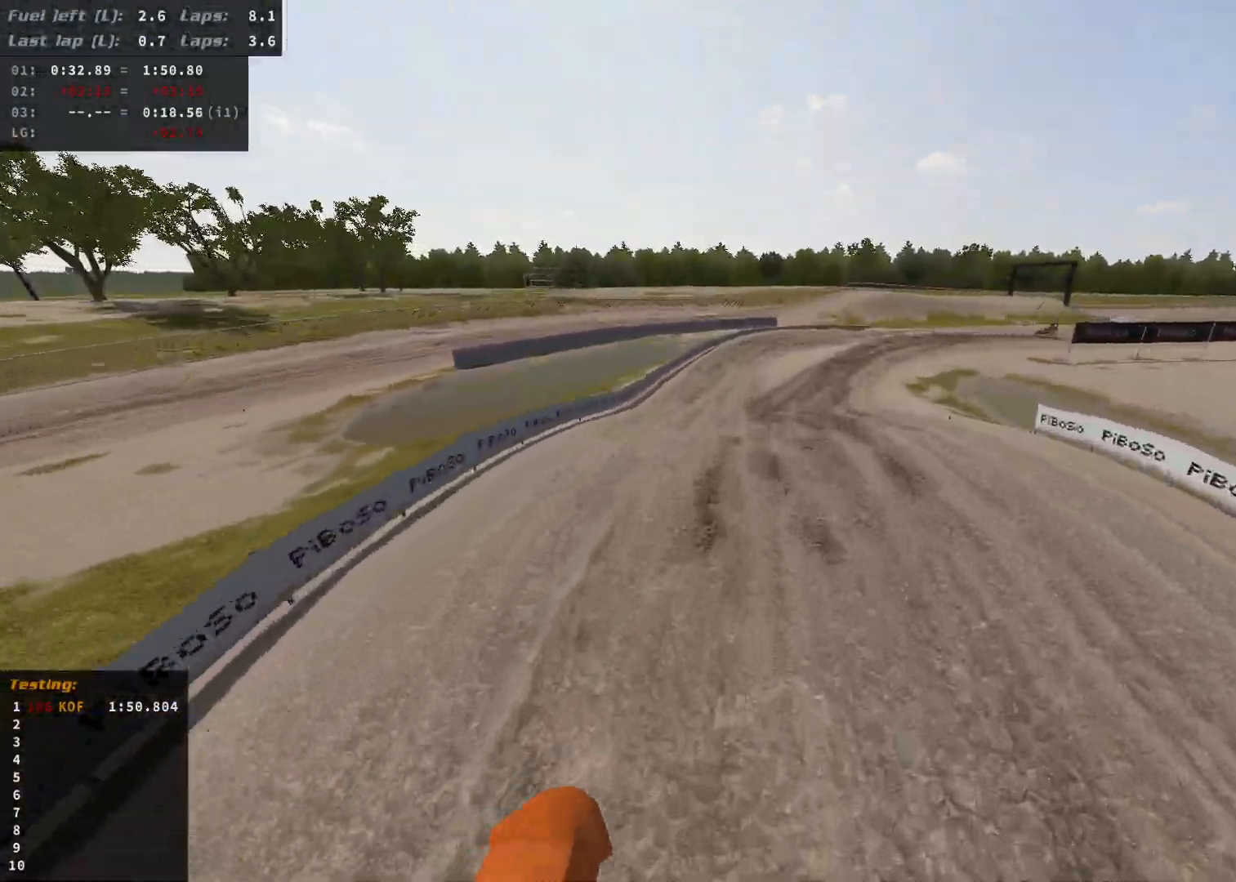
{"buttons": [], "left_stick": "right", "right_stick": "center", "events": [[17, "R2", "up"], [267, "R2", "down"], [433, "R2", "up"]]}
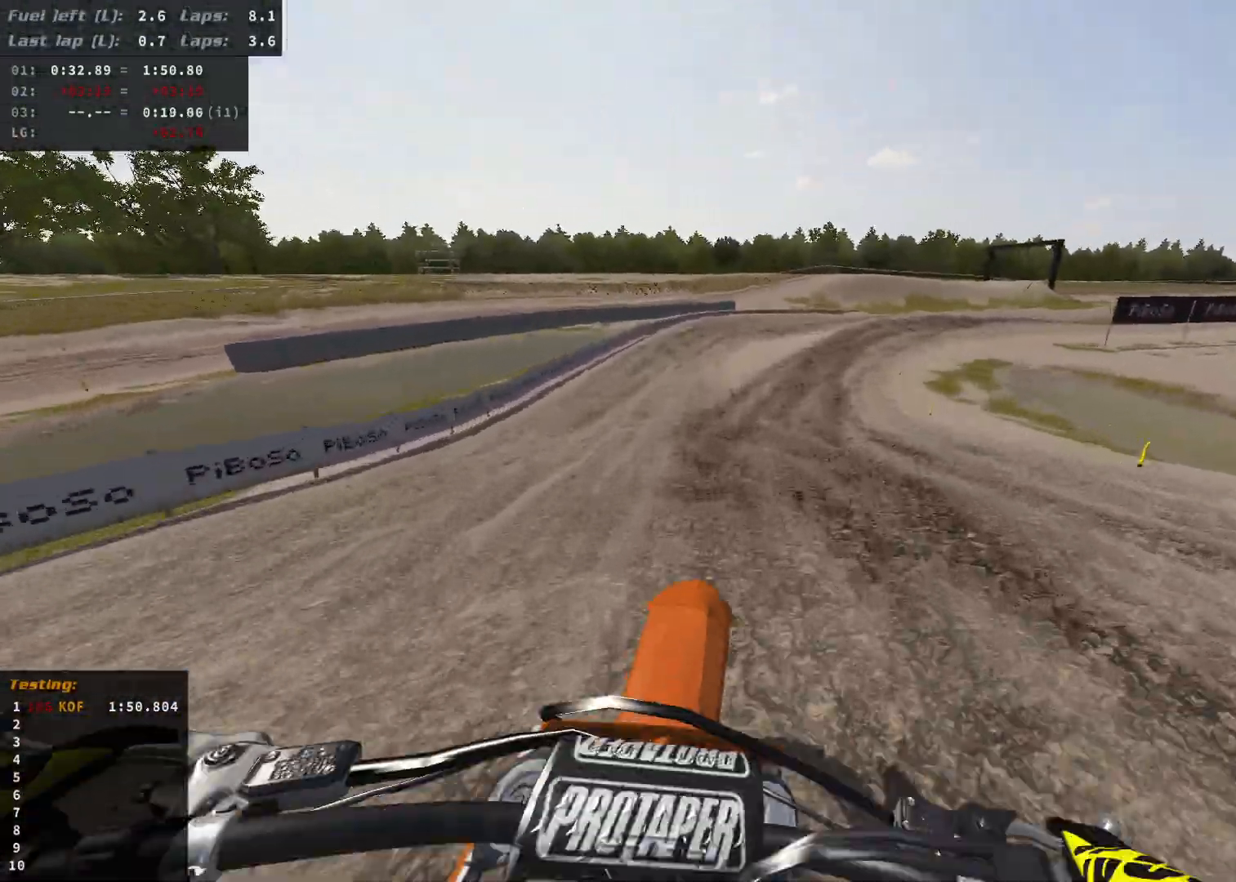
{"buttons": ["R2"], "left_stick": "right", "right_stick": "center", "events": [[383, "R2", "down"]]}
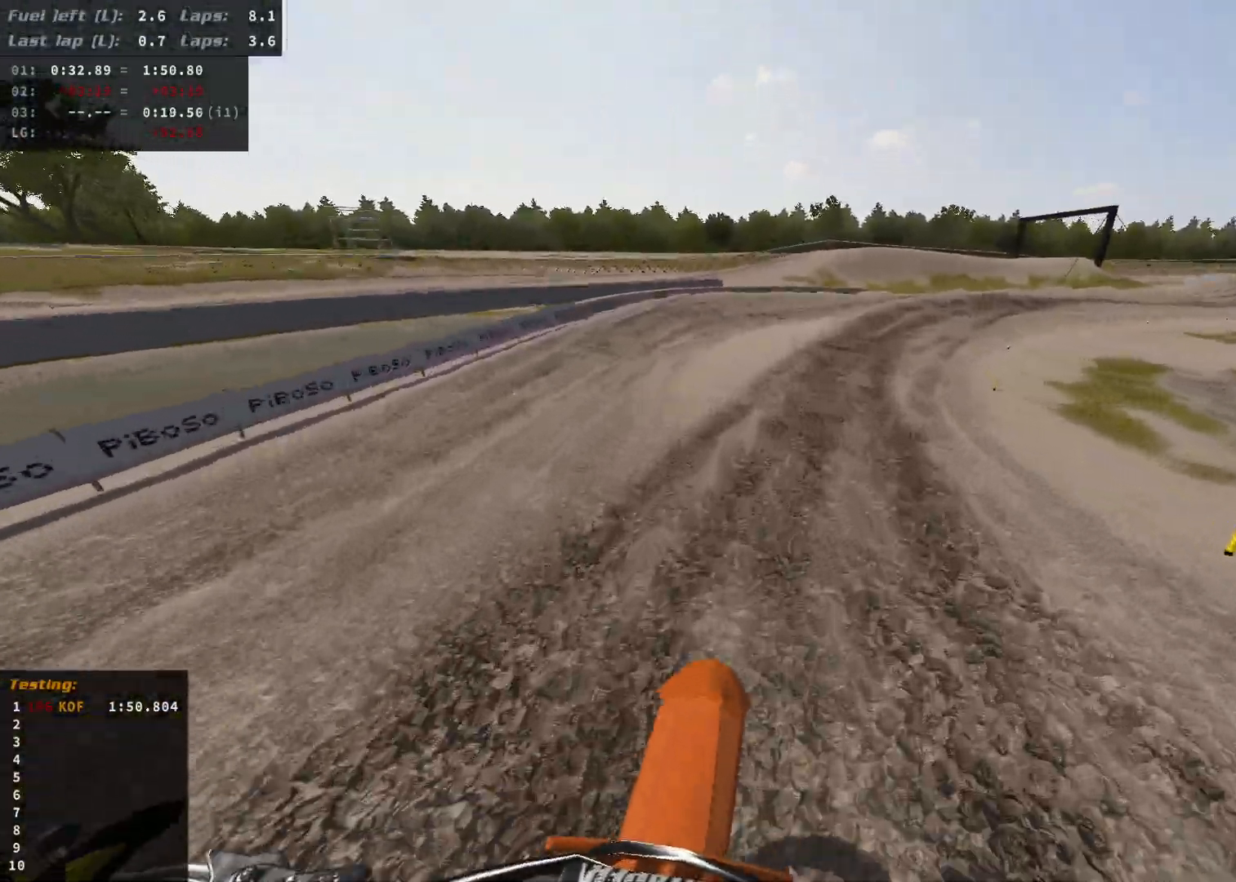
{"buttons": ["R2"], "left_stick": "right", "right_stick": "center", "events": []}
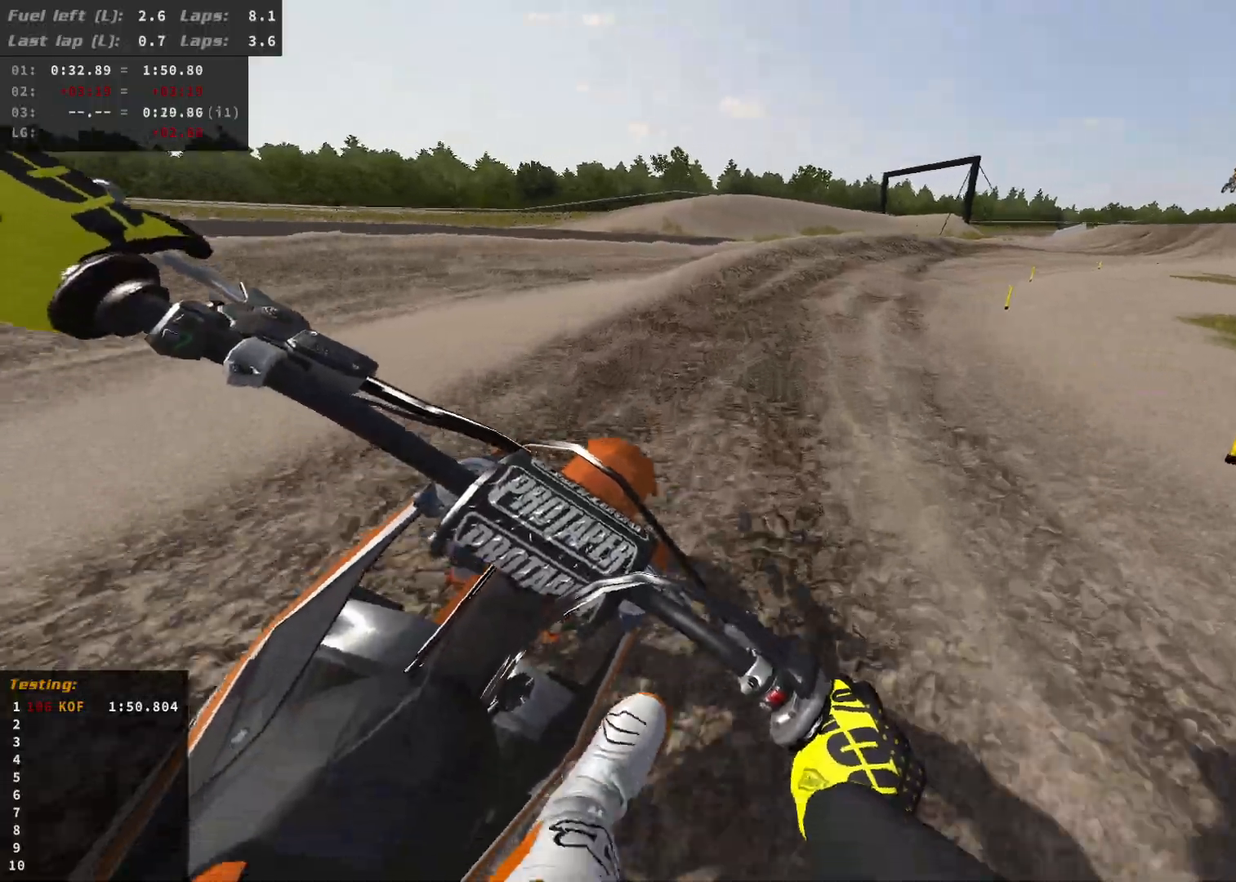
{"buttons": ["R2"], "left_stick": "right", "right_stick": "center", "events": []}
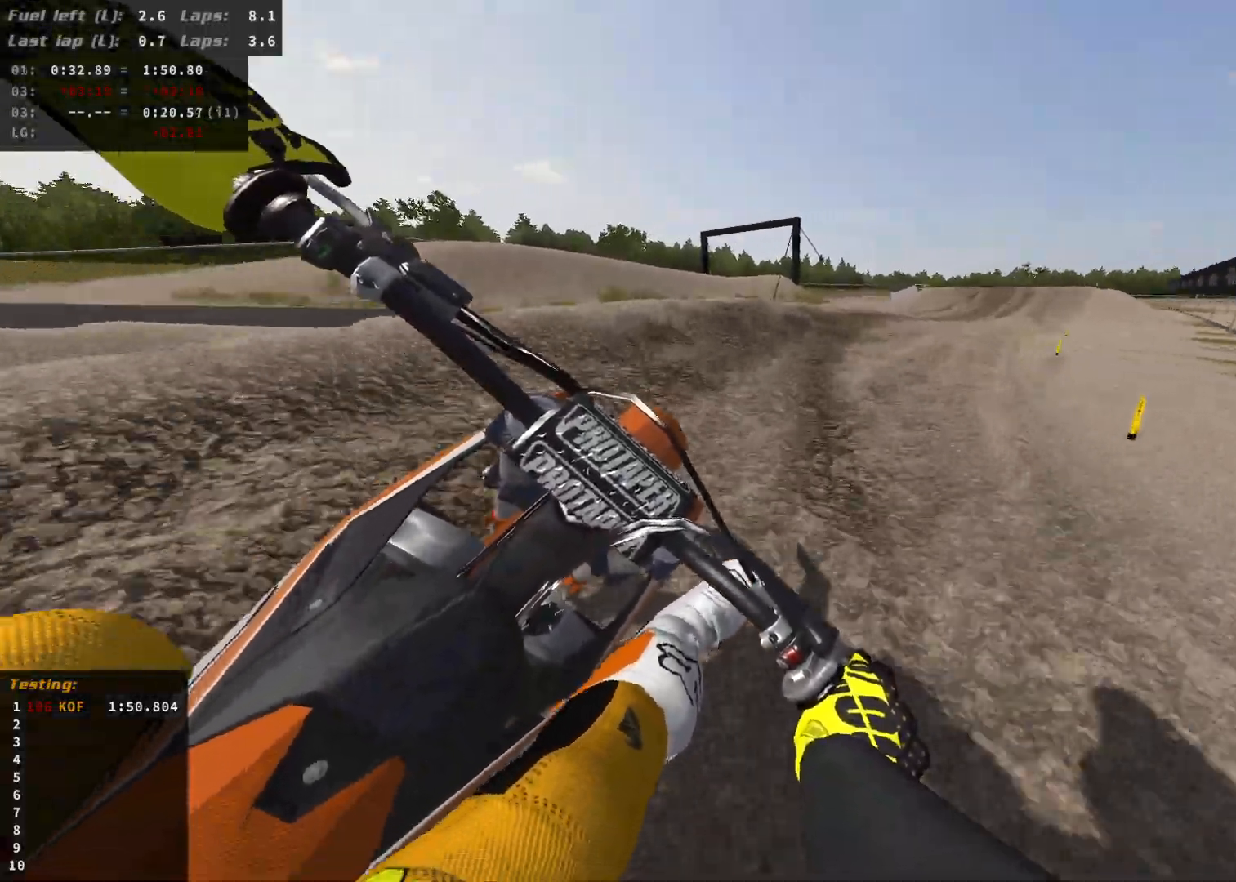
{"buttons": ["R2"], "left_stick": "right", "right_stick": "center", "events": []}
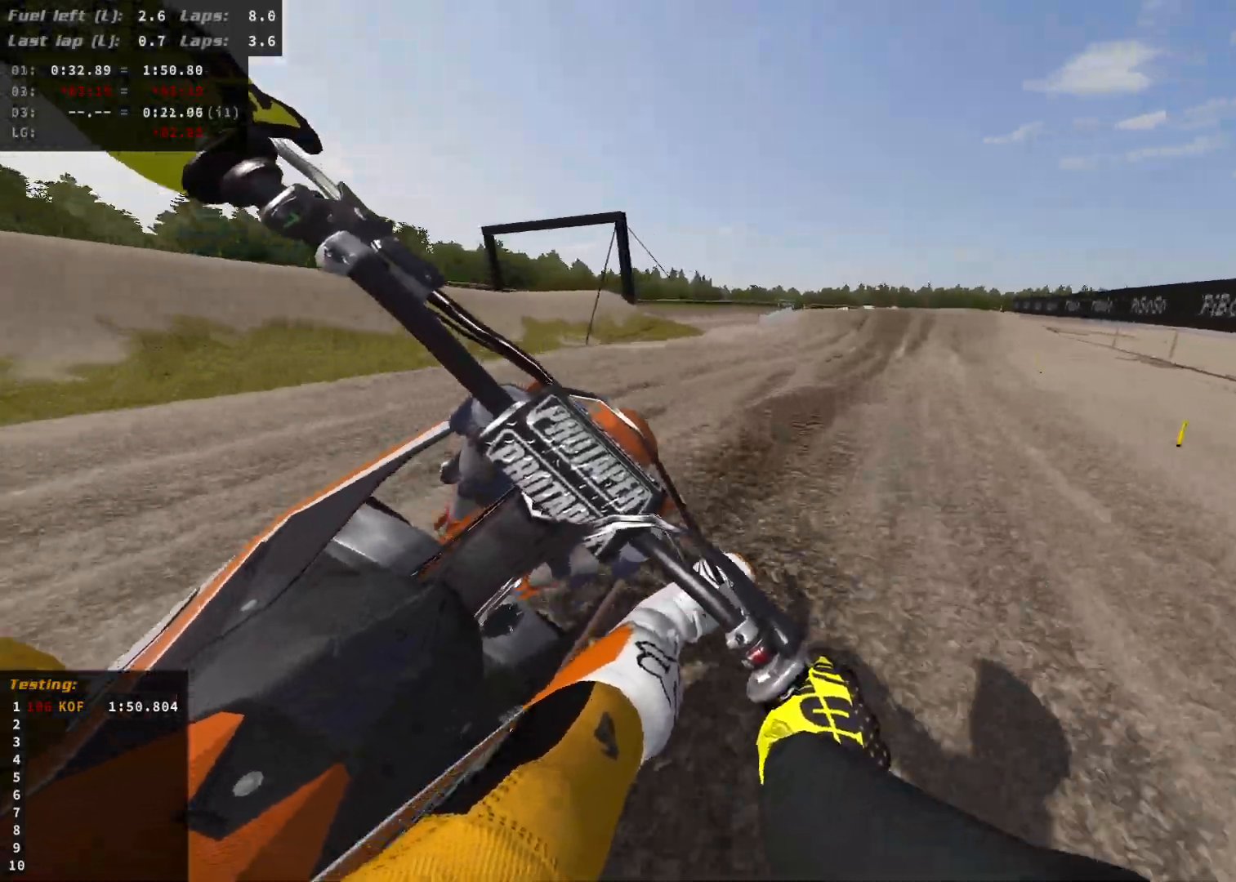
{"buttons": ["R2"], "left_stick": "center", "right_stick": "center", "events": [[117, "R2", "up"], [167, "left_stick", "center"], [233, "left_stick", "left"], [433, "R2", "down"], [467, "left_stick", "center"]]}
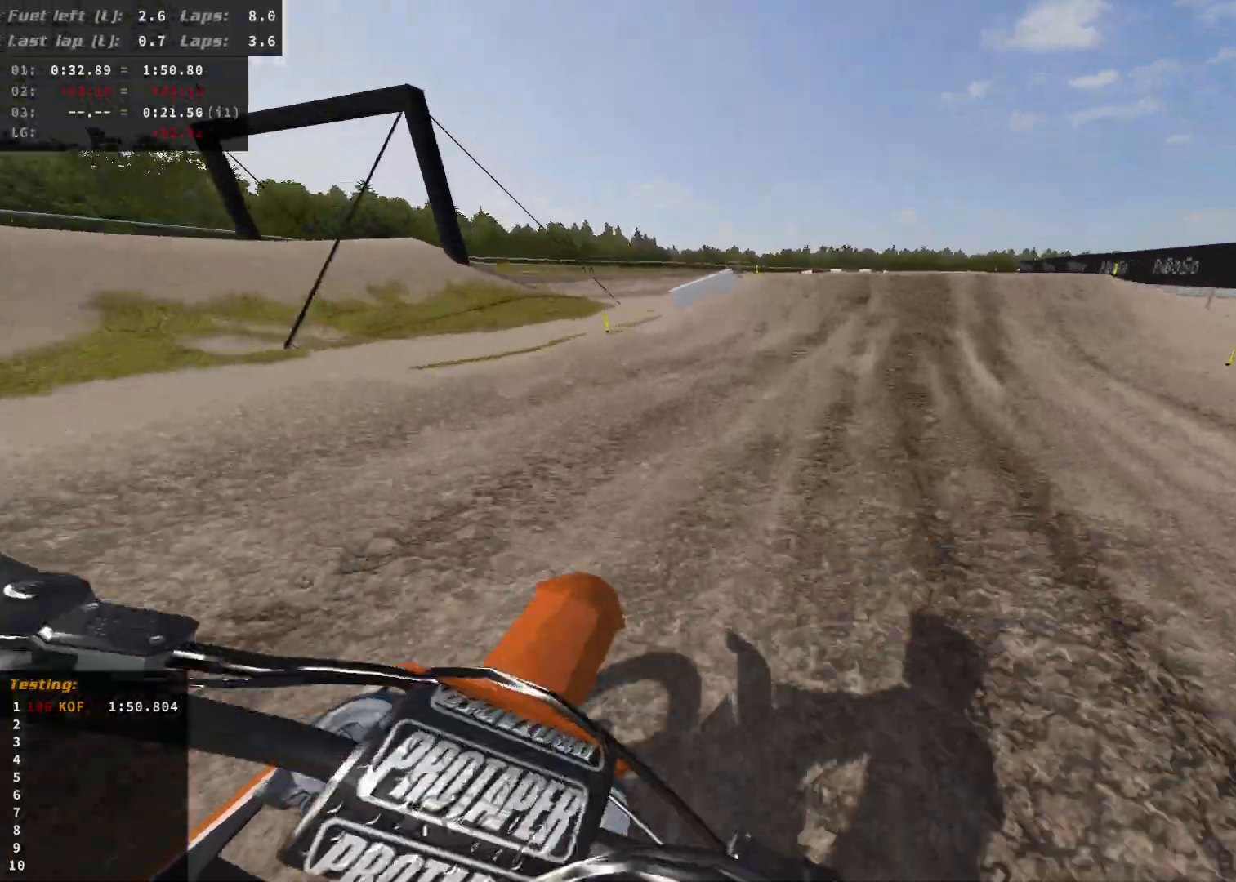
{"buttons": ["R2"], "left_stick": "right", "right_stick": "center", "events": [[117, "left_stick", "down"], [217, "R2", "up"], [300, "left_stick", "center"], [383, "R2", "down"], [400, "left_stick", "right"]]}
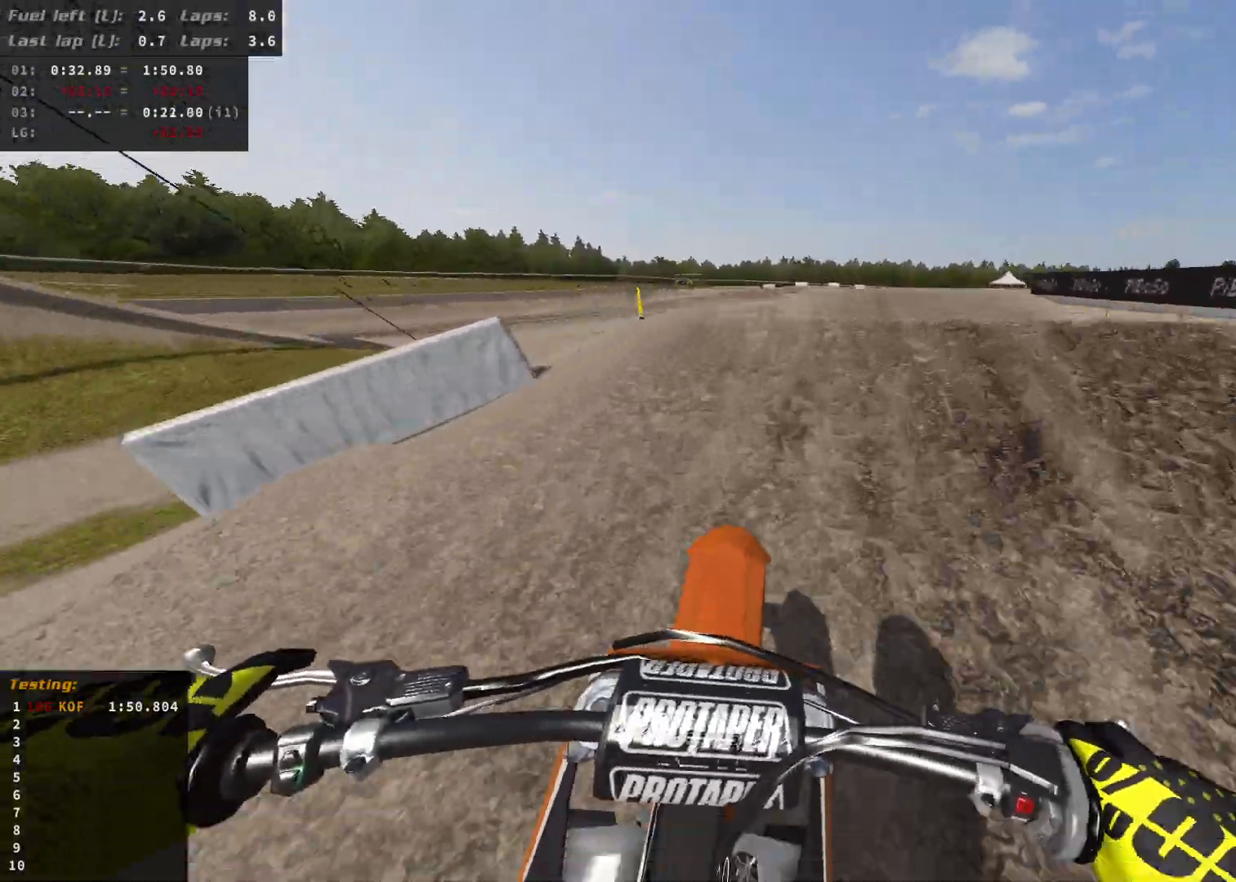
{"buttons": [], "left_stick": "down", "right_stick": "center", "events": [[250, "R2", "up"], [433, "left_stick", "down"]]}
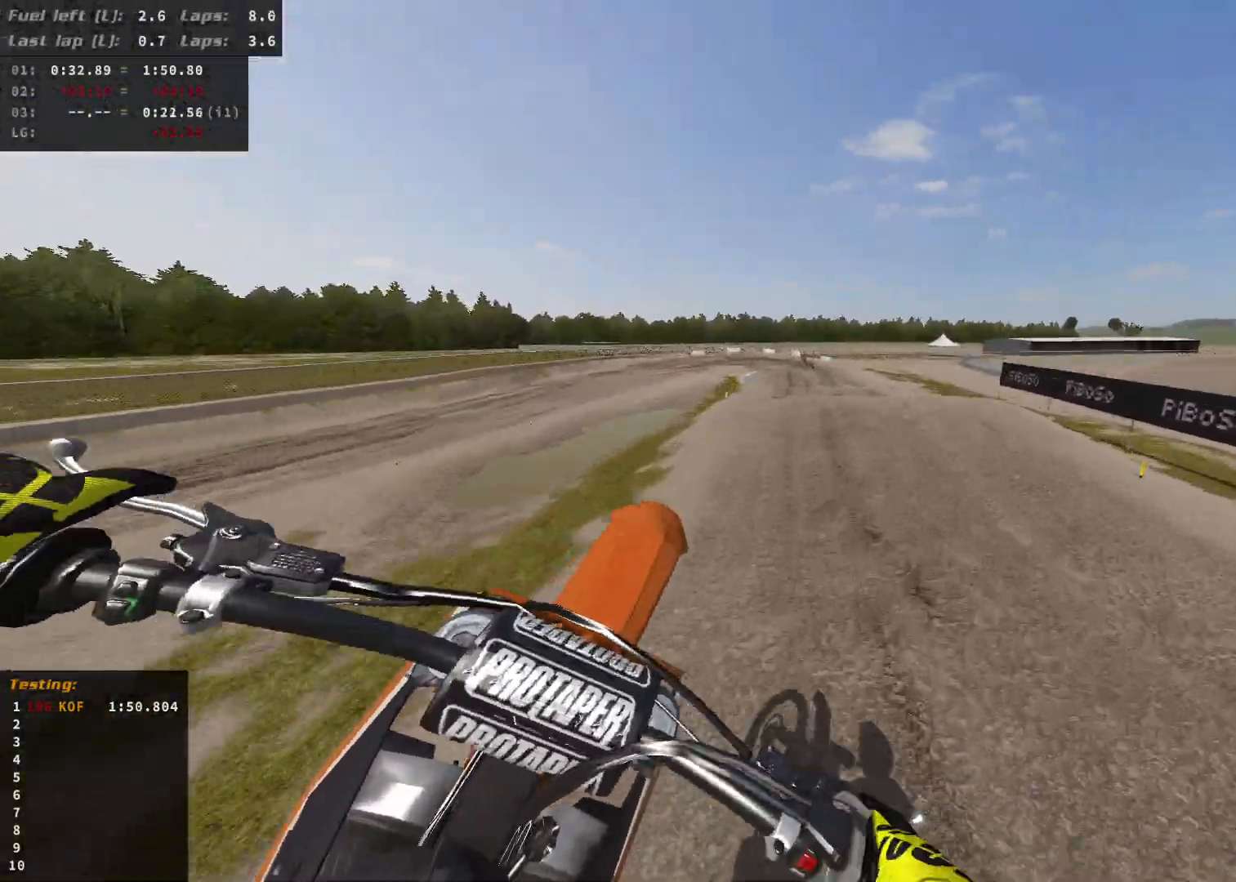
{"buttons": [], "left_stick": "down", "right_stick": "center", "events": []}
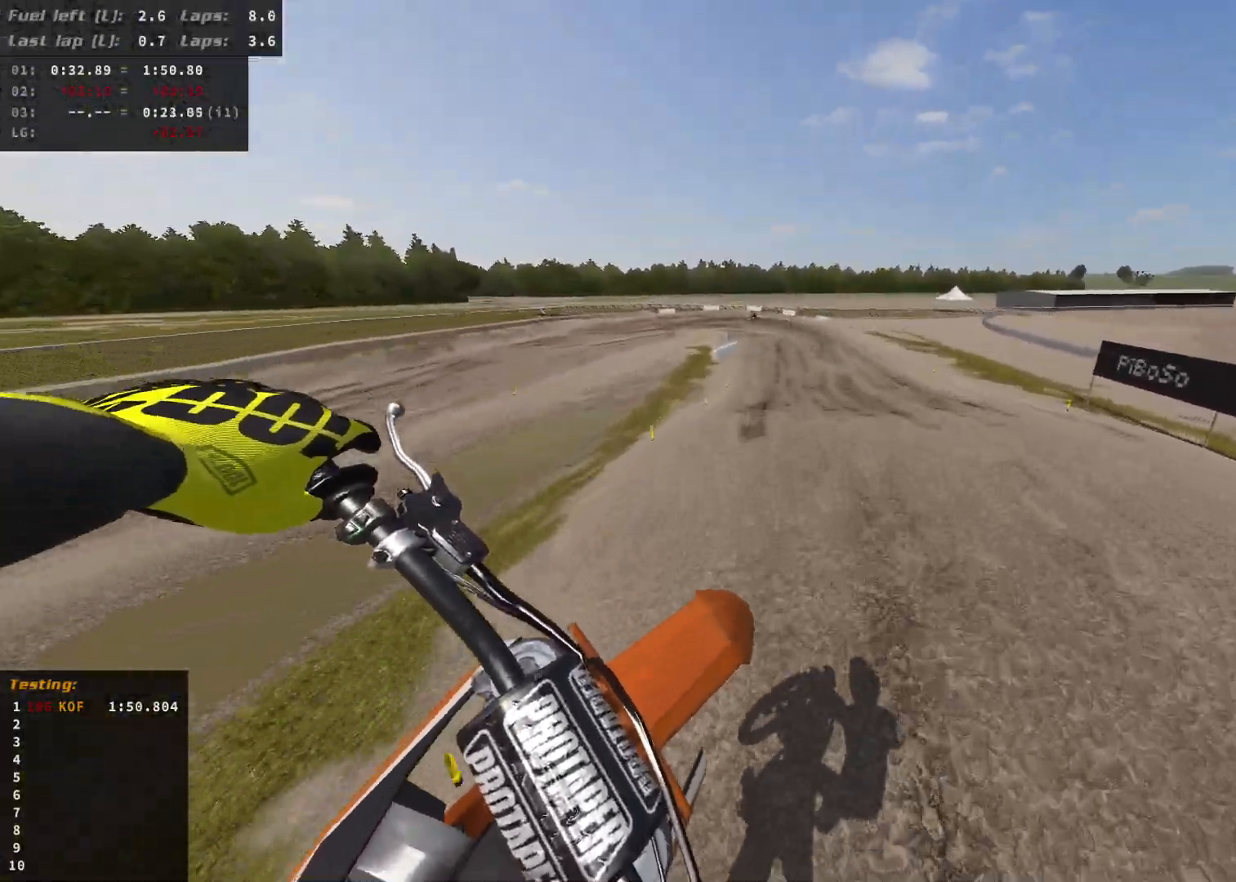
{"buttons": ["R2"], "left_stick": "center", "right_stick": "center", "events": [[83, "left_stick", "down-right"], [300, "R2", "down"], [433, "left_stick", "center"]]}
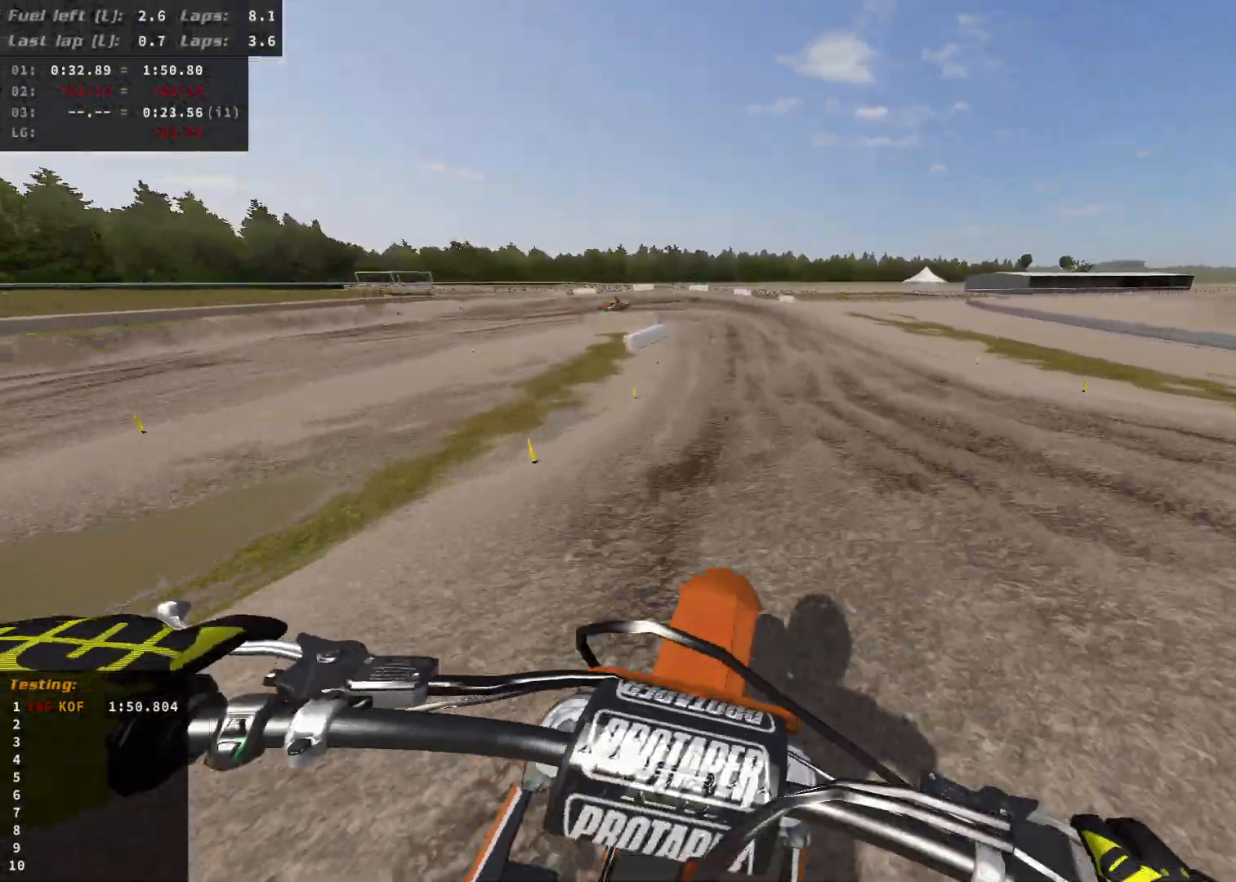
{"buttons": ["R2"], "left_stick": "center", "right_stick": "center", "events": []}
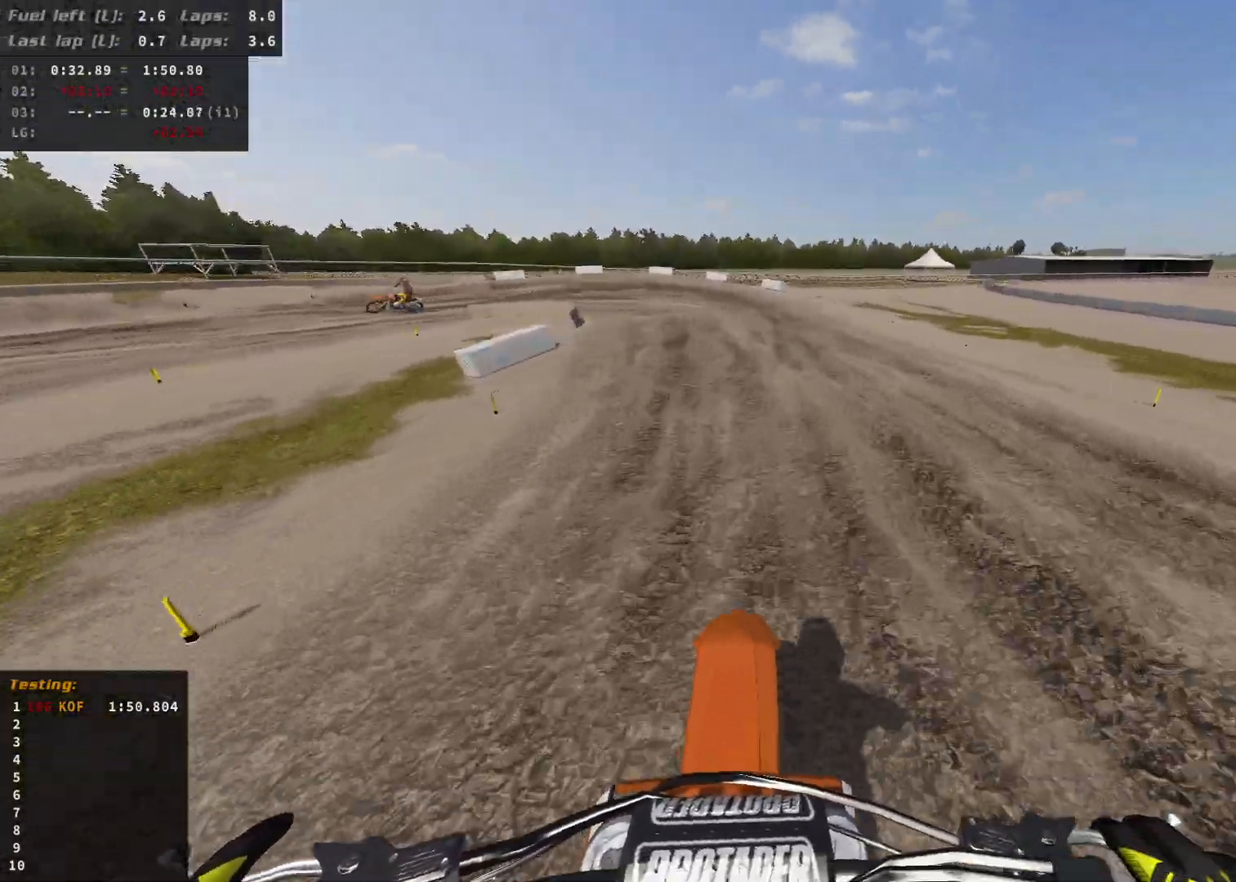
{"buttons": ["R2"], "left_stick": "left", "right_stick": "center", "events": [[467, "left_stick", "left"]]}
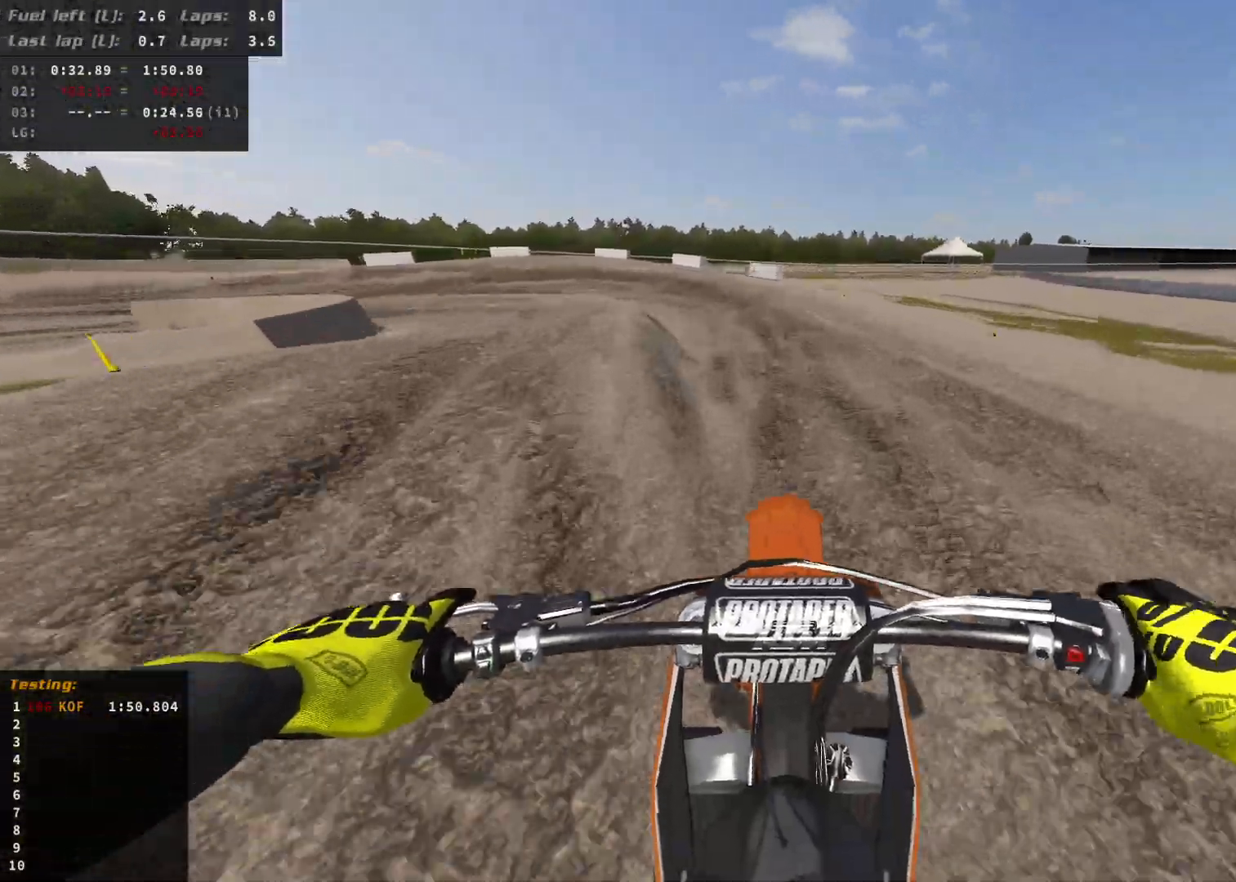
{"buttons": [], "left_stick": "left", "right_stick": "center", "events": [[33, "R2", "up"]]}
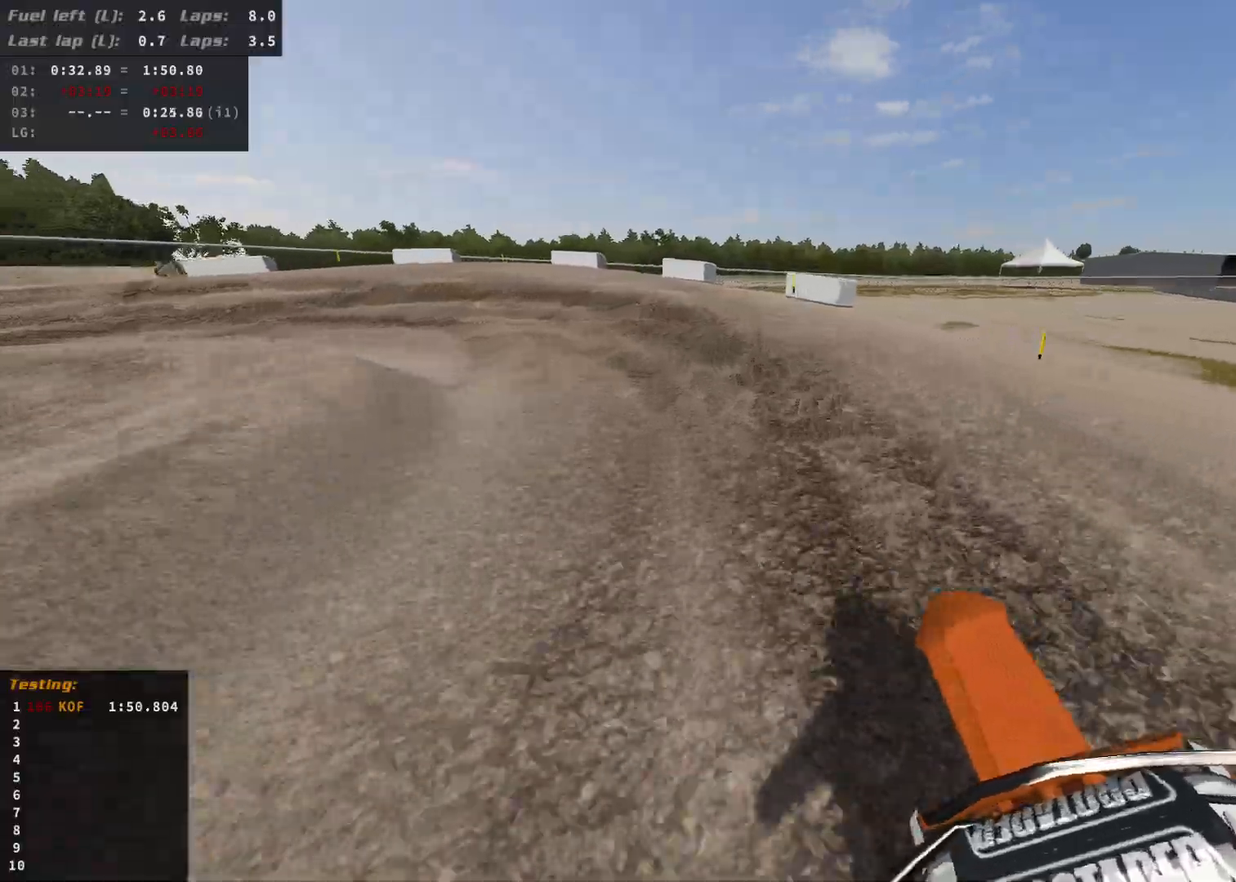
{"buttons": [], "left_stick": "left", "right_stick": "center", "events": [[117, "X", "down"], [200, "X", "up"], [317, "R2", "down"], [483, "R2", "up"]]}
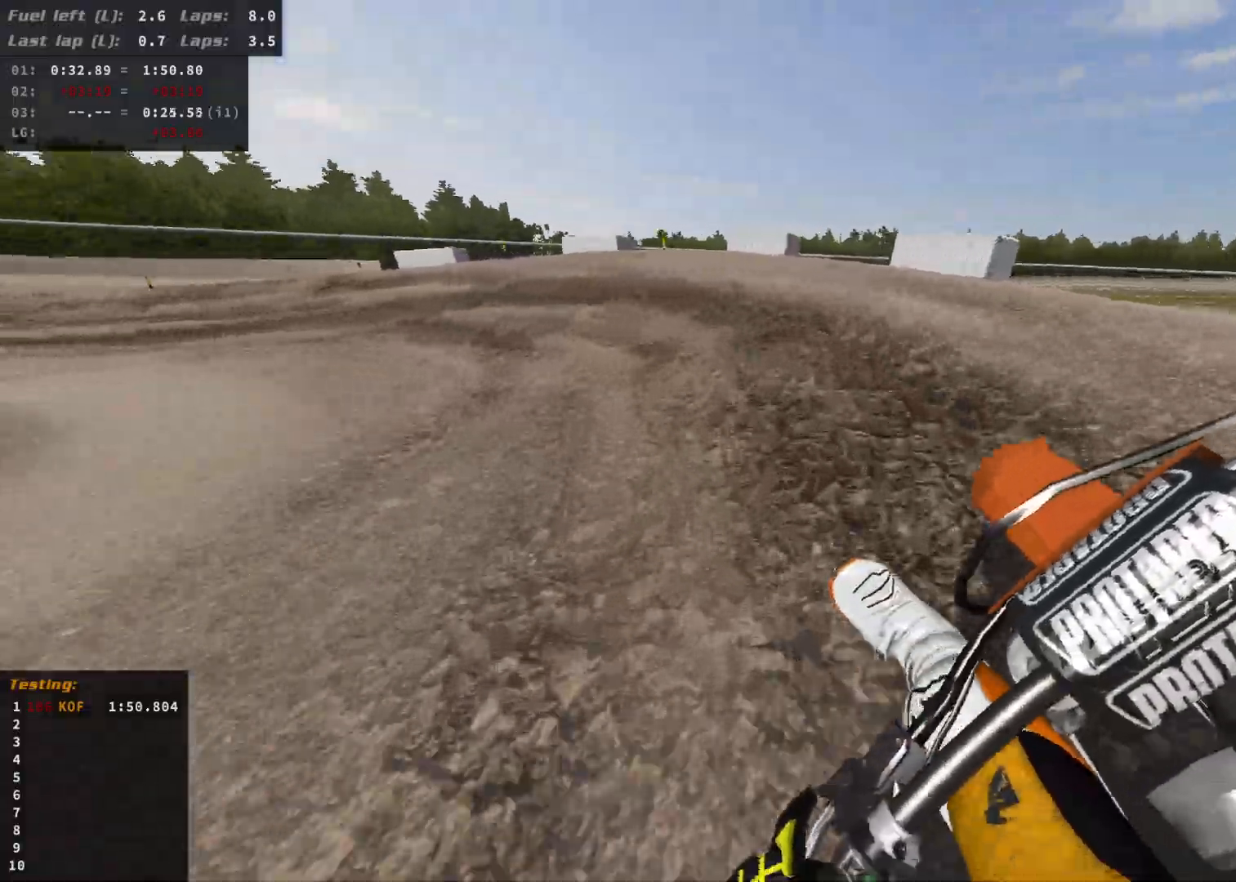
{"buttons": [], "left_stick": "left", "right_stick": "center", "events": [[50, "R2", "down"], [300, "R2", "up"]]}
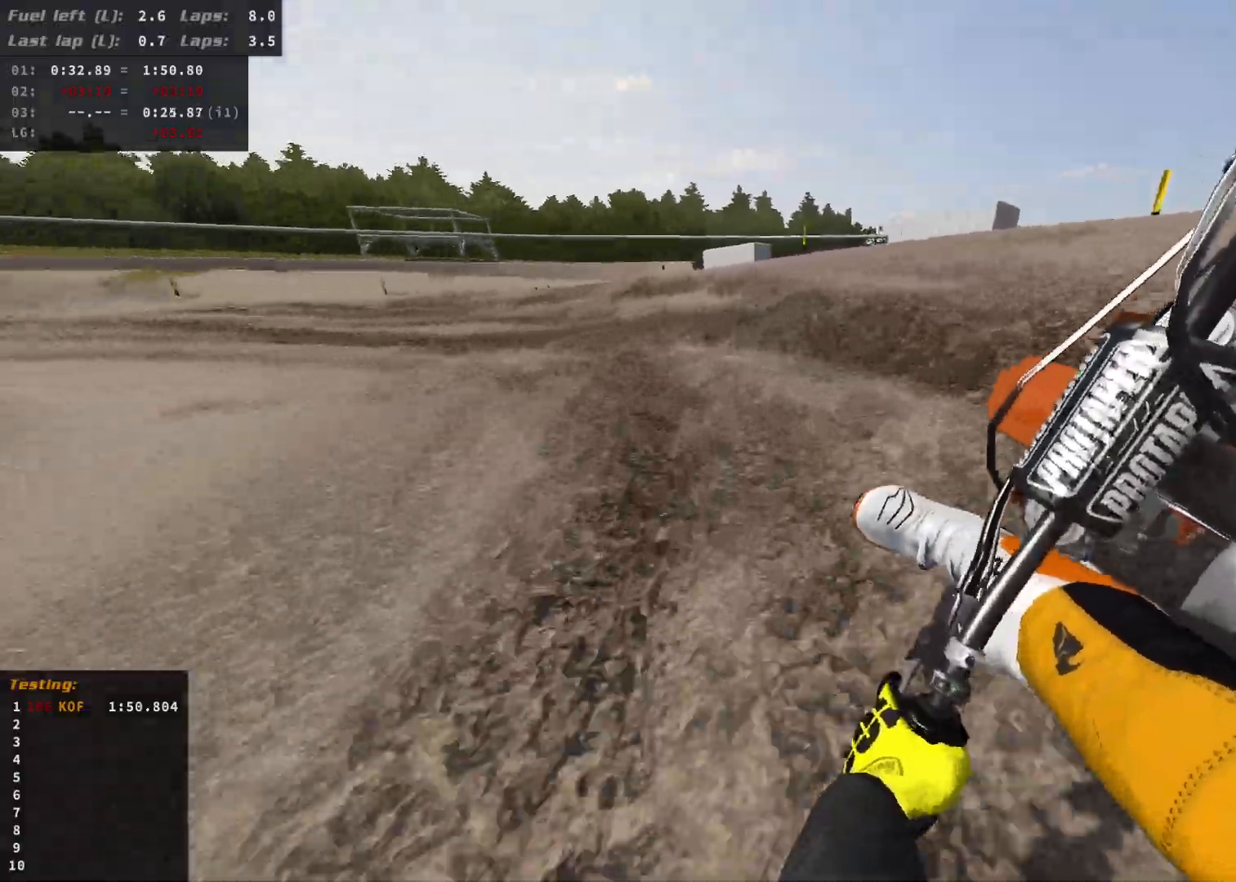
{"buttons": ["R2"], "left_stick": "left", "right_stick": "center", "events": [[67, "R2", "down"]]}
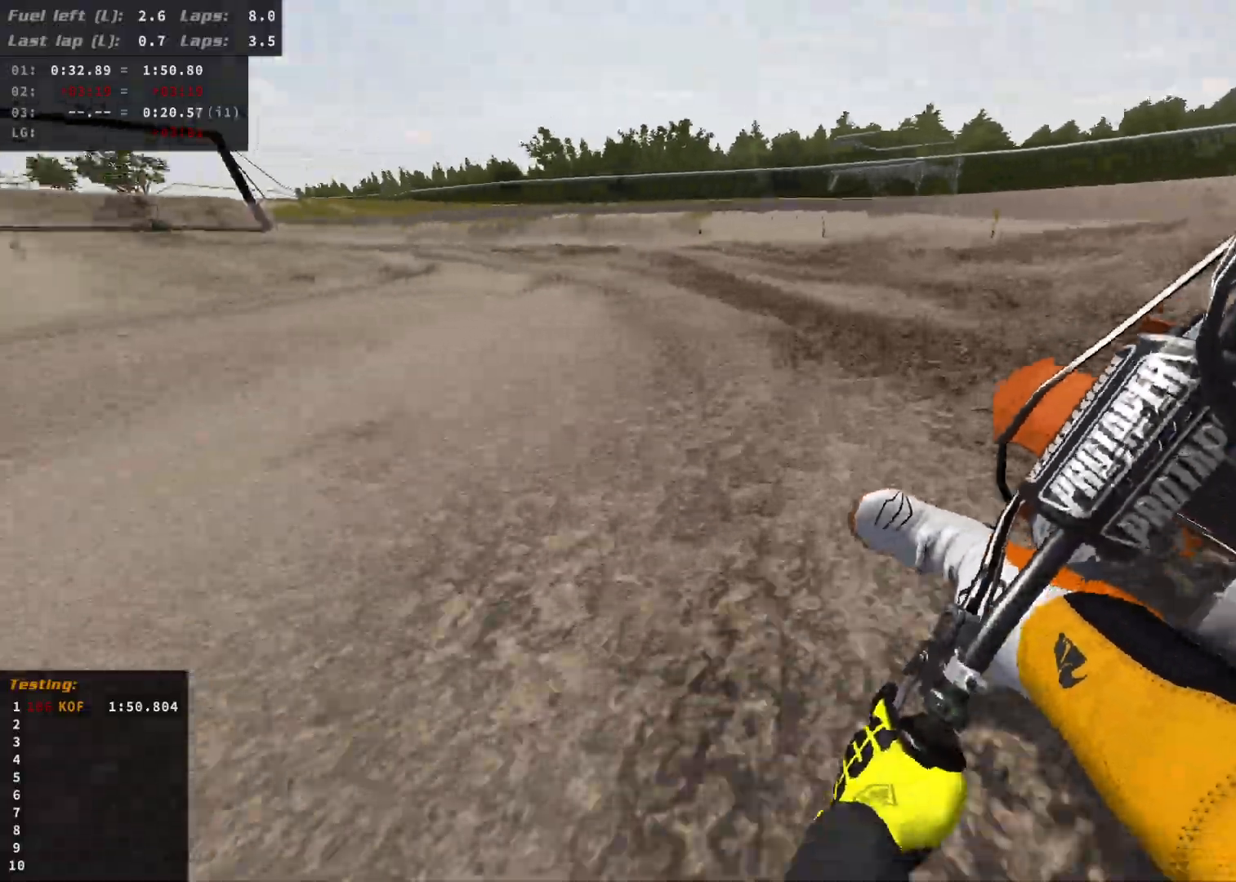
{"buttons": ["R2"], "left_stick": "left", "right_stick": "center", "events": []}
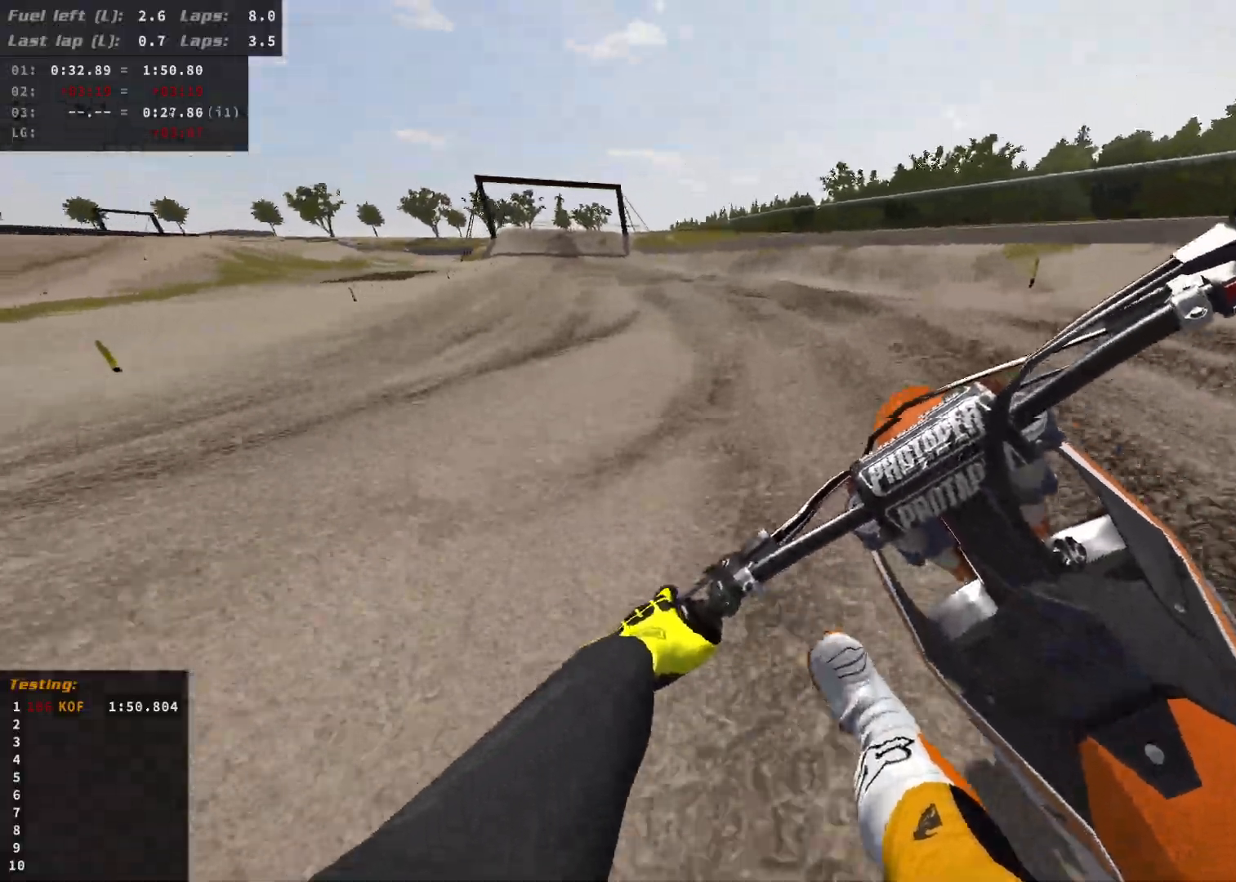
{"buttons": ["R2"], "left_stick": "left", "right_stick": "center", "events": [[183, "B", "down"], [300, "B", "up"]]}